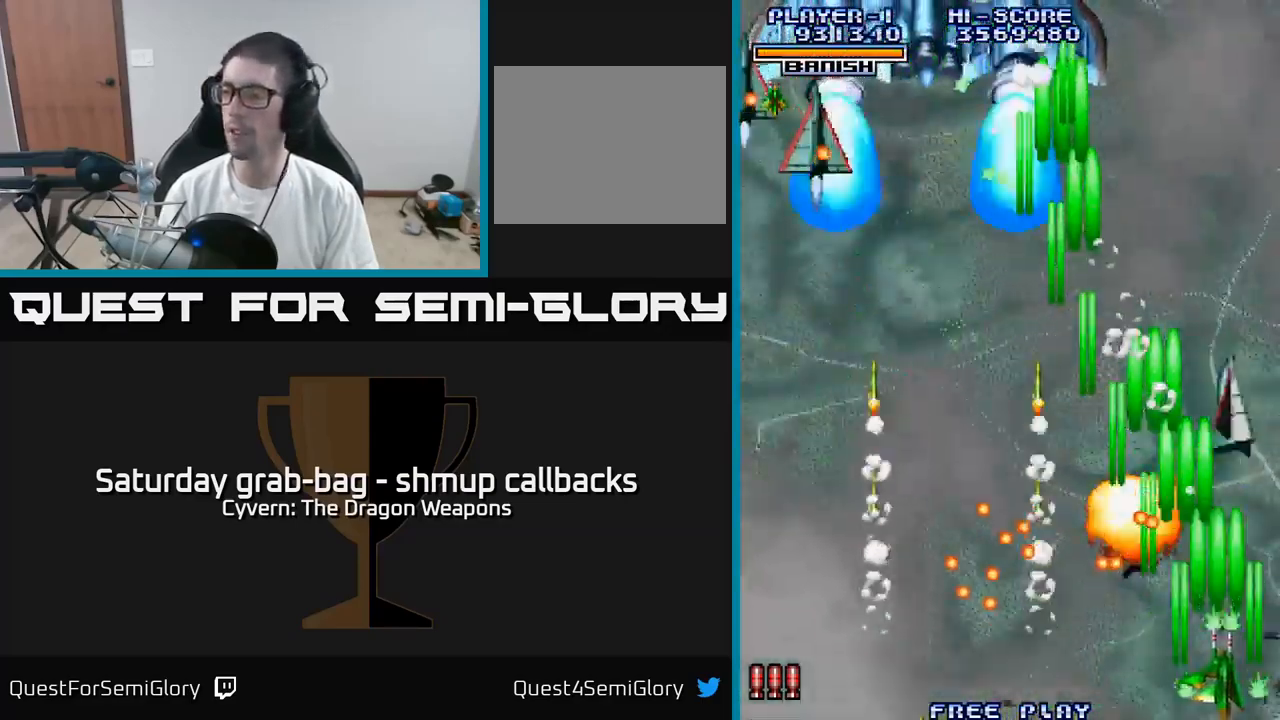
Gameplay with a controller (Xbox layout); each line is a JSON object with the inputs held at the frame after it. "events" lists button and stick changes between this image and that frame as [ms after this image, input, new state], when the widget could be followed in between.
{"buttons": ["A", "DPAD_LEFT"], "left_stick": "center", "right_stick": "center", "events": [[50, "A", "down"], [100, "A", "up"], [166, "DPAD_UP", "down"], [233, "A", "down"], [250, "DPAD_LEFT", "down"], [316, "DPAD_UP", "up"], [333, "A", "up"], [433, "A", "down"]]}
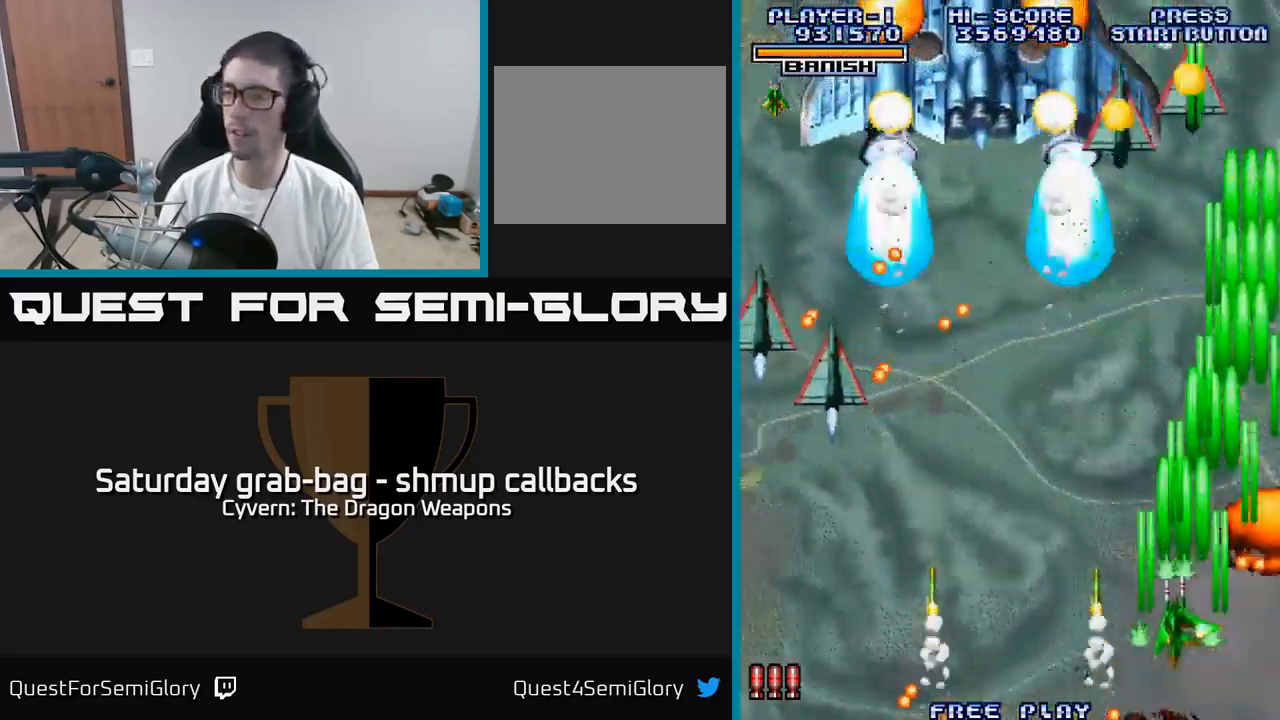
{"buttons": ["DPAD_DOWN", "DPAD_LEFT"], "left_stick": "center", "right_stick": "center", "events": [[33, "A", "up"], [133, "A", "down"], [166, "A", "up"], [283, "A", "down"], [333, "A", "up"], [416, "DPAD_DOWN", "down"], [450, "A", "down"], [500, "A", "up"]]}
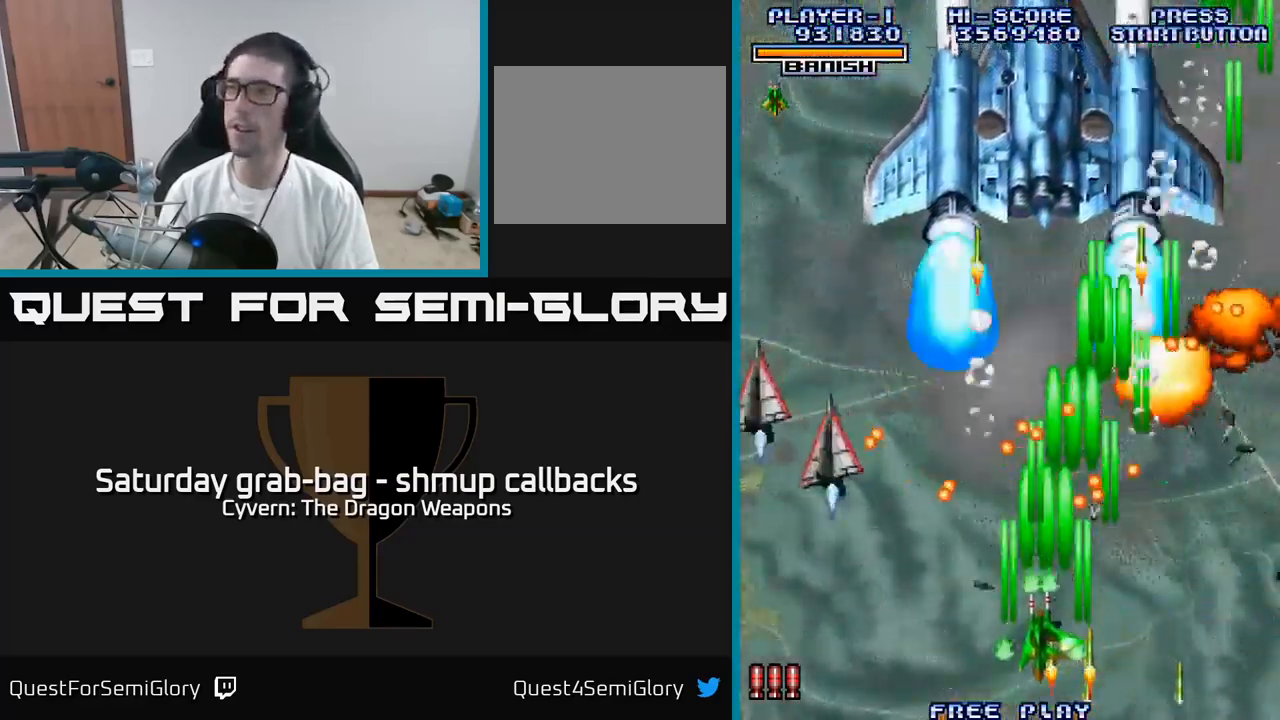
{"buttons": ["A", "DPAD_UP", "DPAD_RIGHT"], "left_stick": "center", "right_stick": "center", "events": [[16, "DPAD_DOWN", "up"], [116, "A", "down"], [183, "A", "up"], [283, "A", "down"], [350, "A", "up"], [417, "A", "down"], [417, "DPAD_UP", "down"], [433, "DPAD_LEFT", "up"], [467, "DPAD_RIGHT", "down"]]}
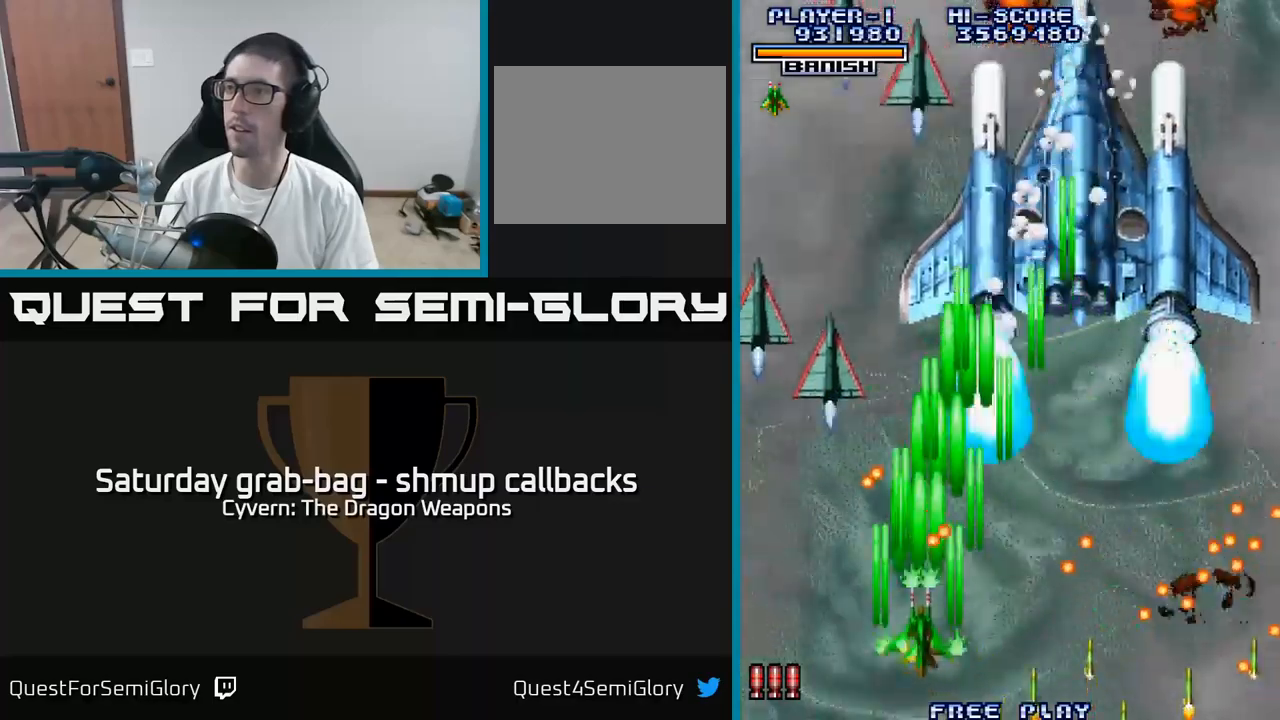
{"buttons": ["A", "DPAD_DOWN", "DPAD_RIGHT"], "left_stick": "center", "right_stick": "center", "events": [[100, "DPAD_RIGHT", "up"], [133, "DPAD_LEFT", "down"], [167, "DPAD_UP", "up"], [283, "DPAD_LEFT", "up"], [317, "DPAD_RIGHT", "down"], [367, "DPAD_UP", "down"], [417, "DPAD_UP", "up"], [483, "DPAD_DOWN", "down"]]}
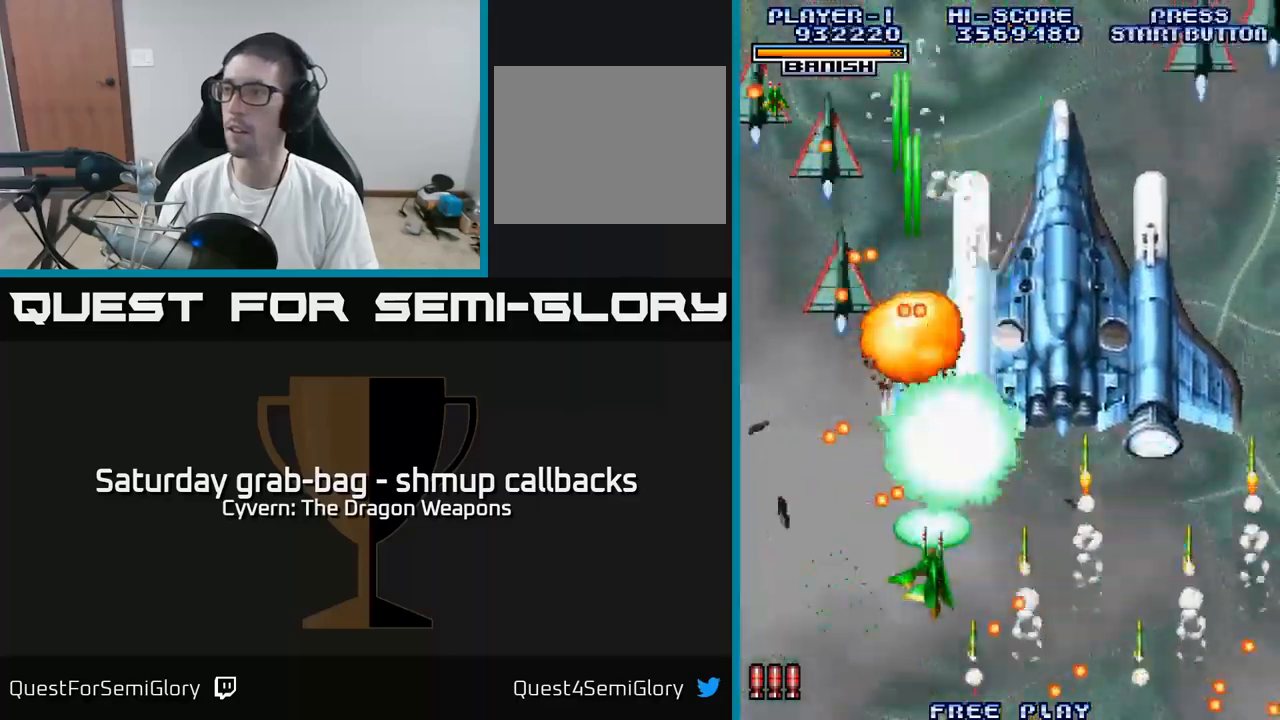
{"buttons": ["DPAD_LEFT"], "left_stick": "center", "right_stick": "center", "events": [[50, "DPAD_RIGHT", "up"], [117, "DPAD_LEFT", "down"], [150, "A", "up"], [217, "A", "down"], [283, "A", "up"], [367, "A", "down"], [400, "DPAD_DOWN", "up"], [433, "A", "up"]]}
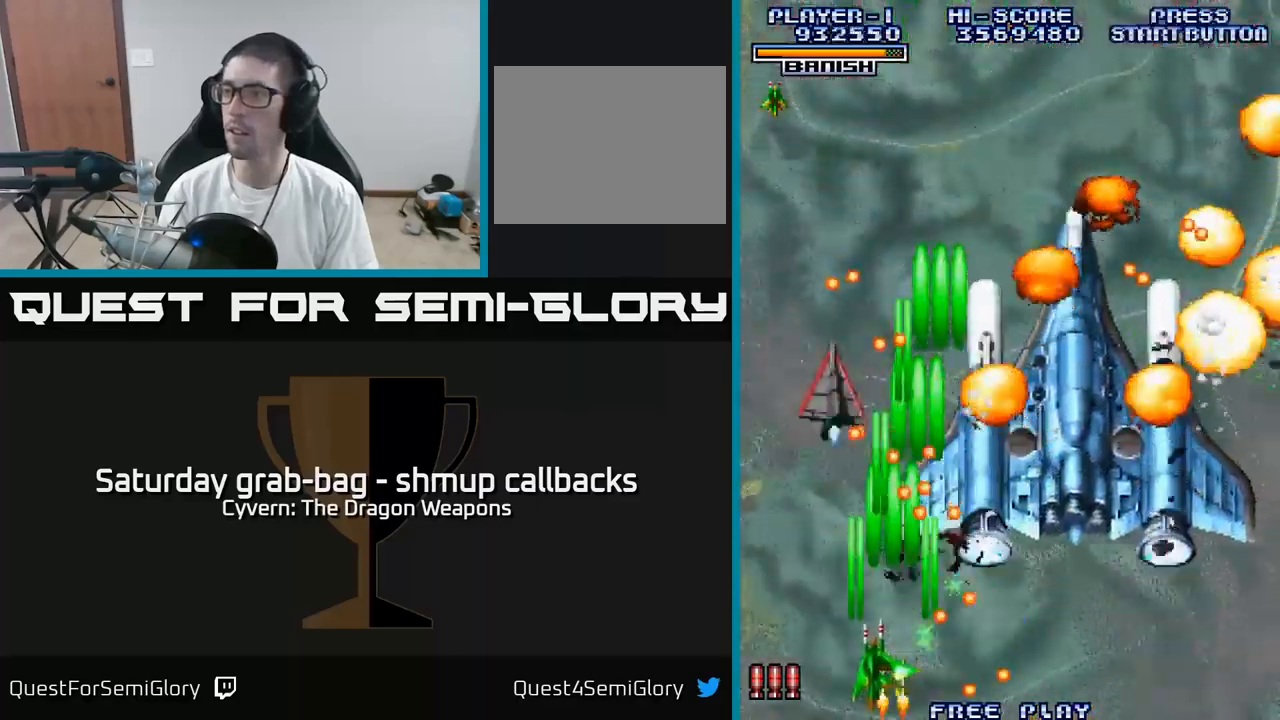
{"buttons": ["DPAD_UP"], "left_stick": "center", "right_stick": "center", "events": [[33, "A", "down"], [83, "A", "up"], [200, "A", "down"], [250, "A", "up"], [267, "DPAD_UP", "down"], [317, "DPAD_LEFT", "up"], [367, "A", "down"], [433, "A", "up"]]}
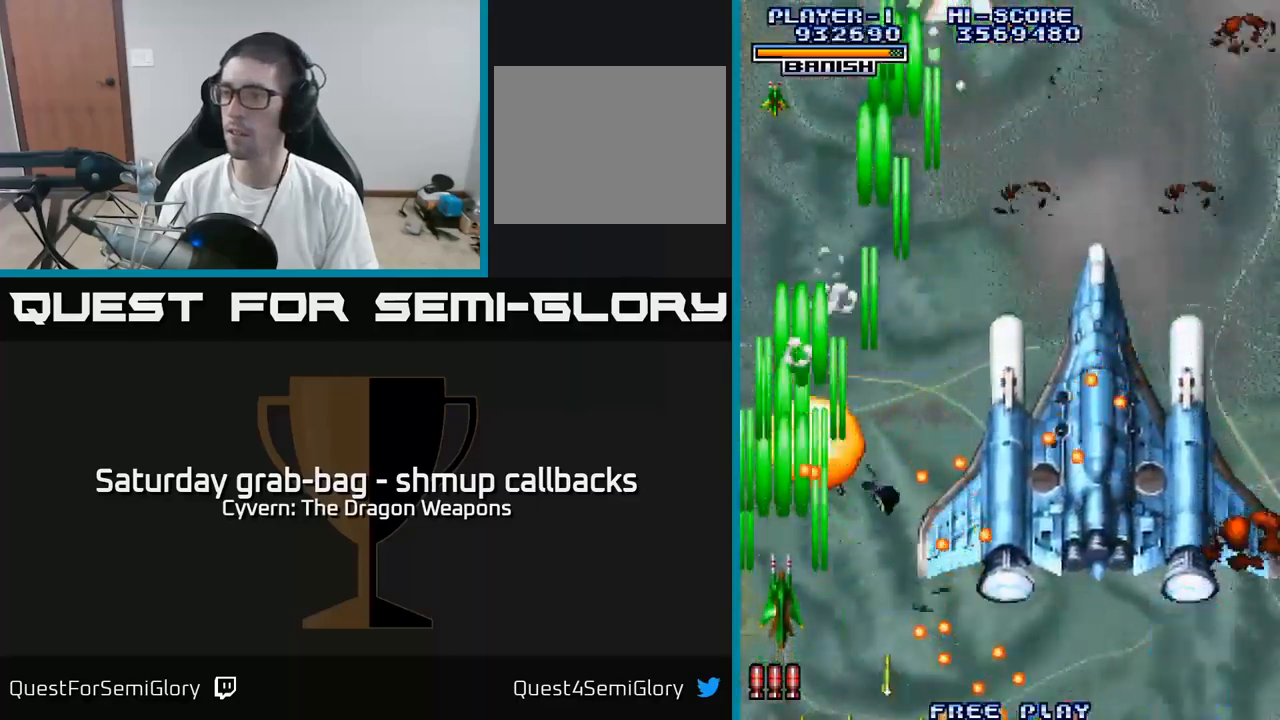
{"buttons": ["DPAD_RIGHT"], "left_stick": "center", "right_stick": "center", "events": [[33, "A", "down"], [33, "DPAD_RIGHT", "down"], [117, "A", "up"], [200, "DPAD_RIGHT", "up"], [217, "A", "down"], [250, "DPAD_LEFT", "down"], [317, "A", "up"], [400, "A", "down"], [417, "DPAD_LEFT", "up"], [417, "DPAD_UP", "up"], [450, "DPAD_RIGHT", "down"], [467, "A", "up"]]}
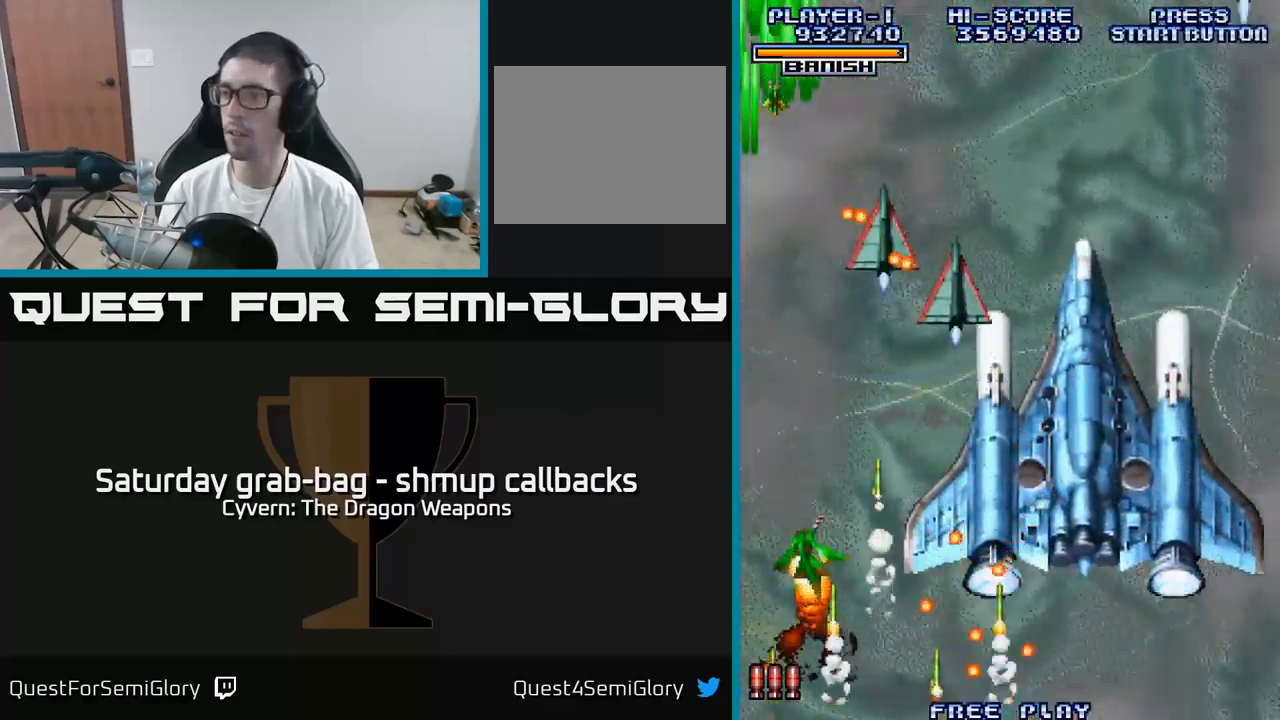
{"buttons": ["A", "DPAD_RIGHT"], "left_stick": "center", "right_stick": "center", "events": [[67, "A", "down"], [167, "DPAD_RIGHT", "up"], [183, "A", "up"], [233, "A", "down"], [367, "A", "up"], [417, "DPAD_RIGHT", "down"], [433, "A", "down"]]}
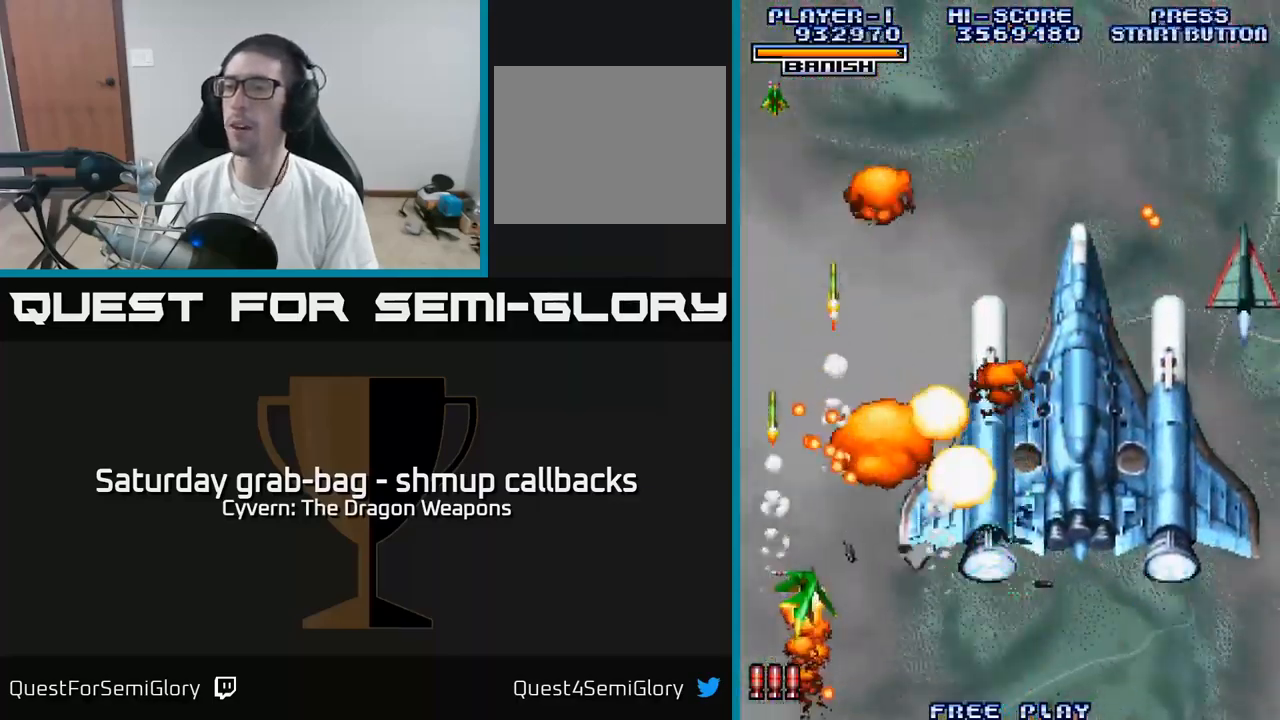
{"buttons": ["DPAD_RIGHT"], "left_stick": "center", "right_stick": "center", "events": [[33, "A", "up"], [117, "A", "down"], [200, "DPAD_RIGHT", "up"], [250, "A", "up"], [317, "A", "down"], [350, "DPAD_RIGHT", "down"], [467, "A", "up"]]}
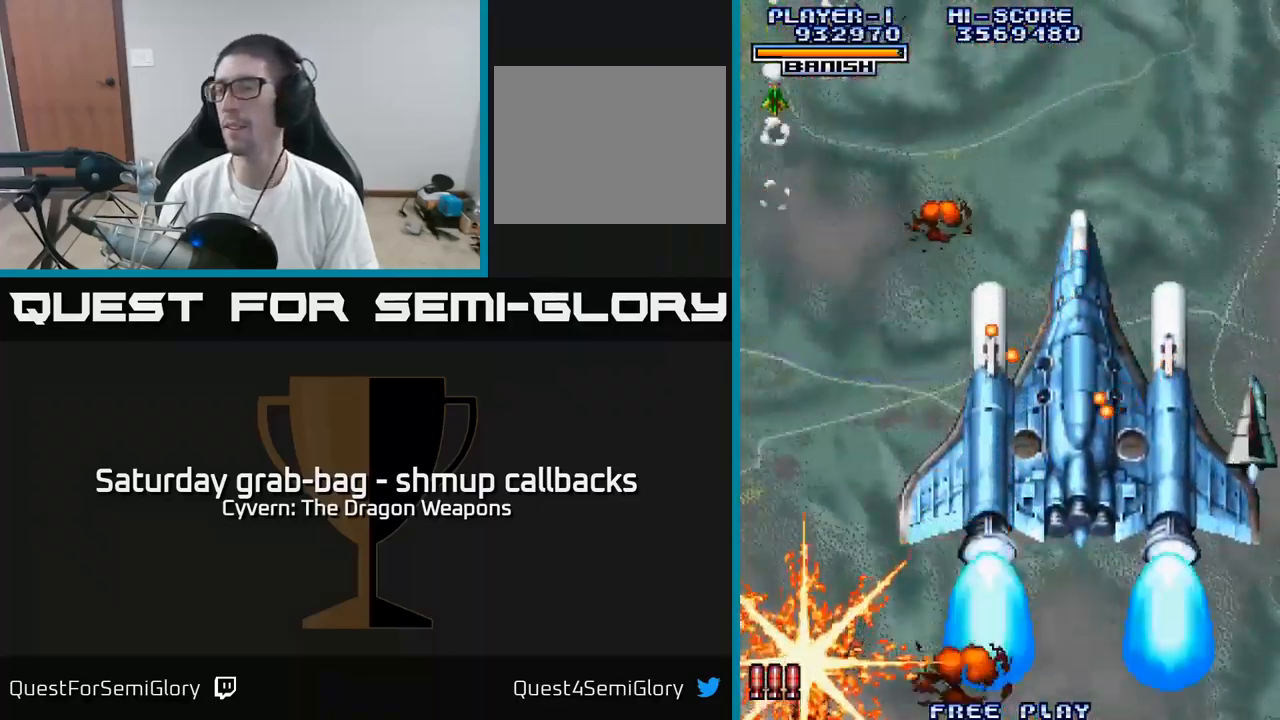
{"buttons": [], "left_stick": "center", "right_stick": "center", "events": [[67, "DPAD_RIGHT", "up"], [317, "A", "down"], [467, "A", "up"]]}
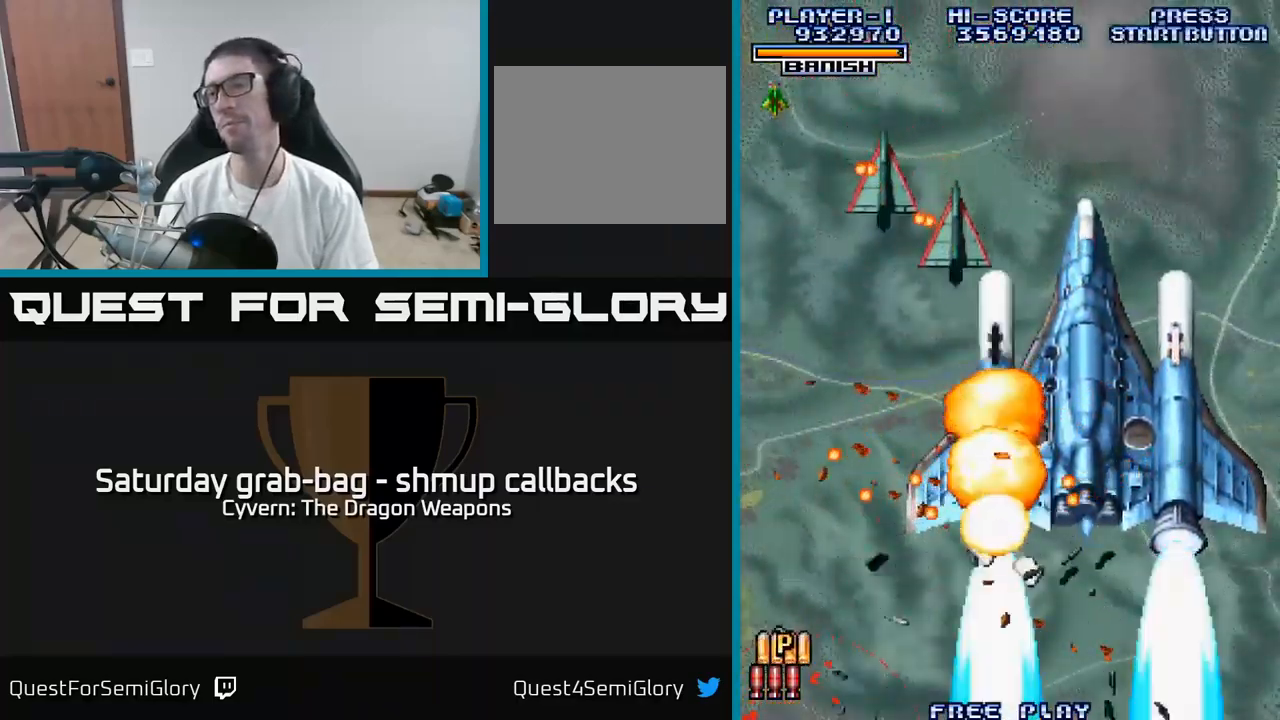
{"buttons": [], "left_stick": "center", "right_stick": "center", "events": [[50, "A", "down"], [83, "DPAD_UP", "down"], [117, "A", "up"], [183, "DPAD_UP", "up"], [333, "A", "down"], [417, "A", "up"]]}
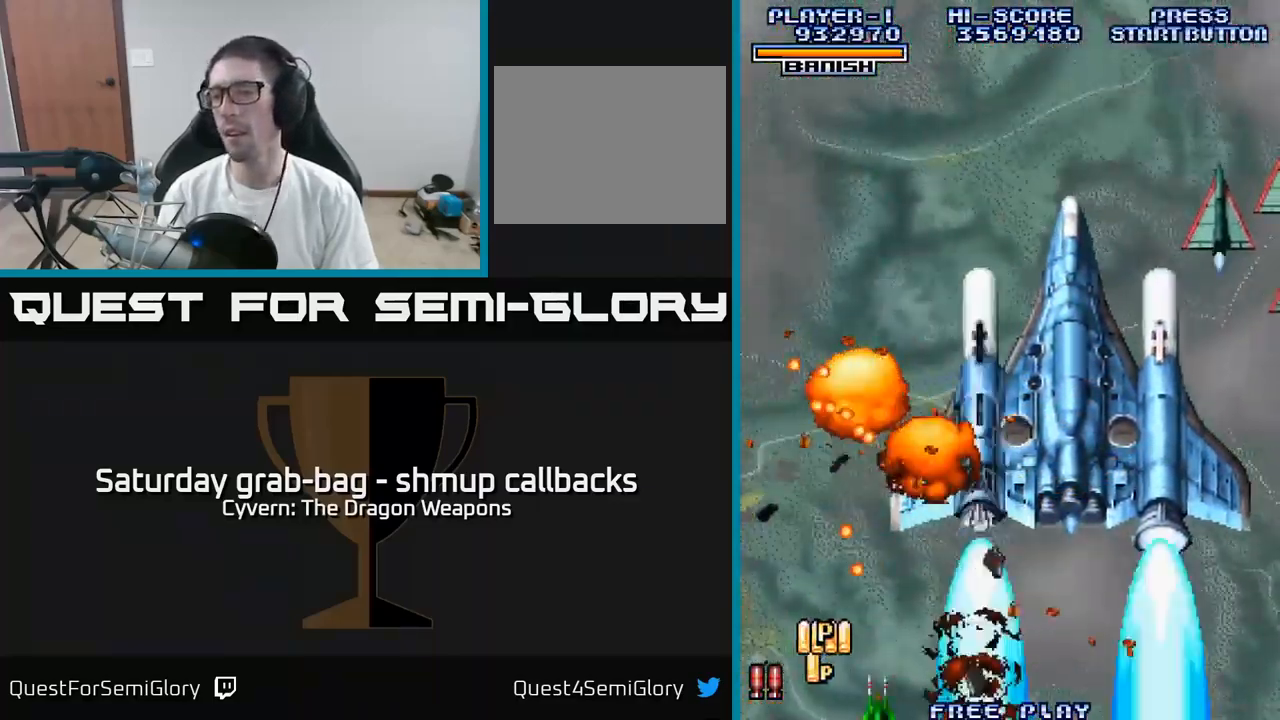
{"buttons": ["A", "DPAD_DOWN"], "left_stick": "center", "right_stick": "center"}
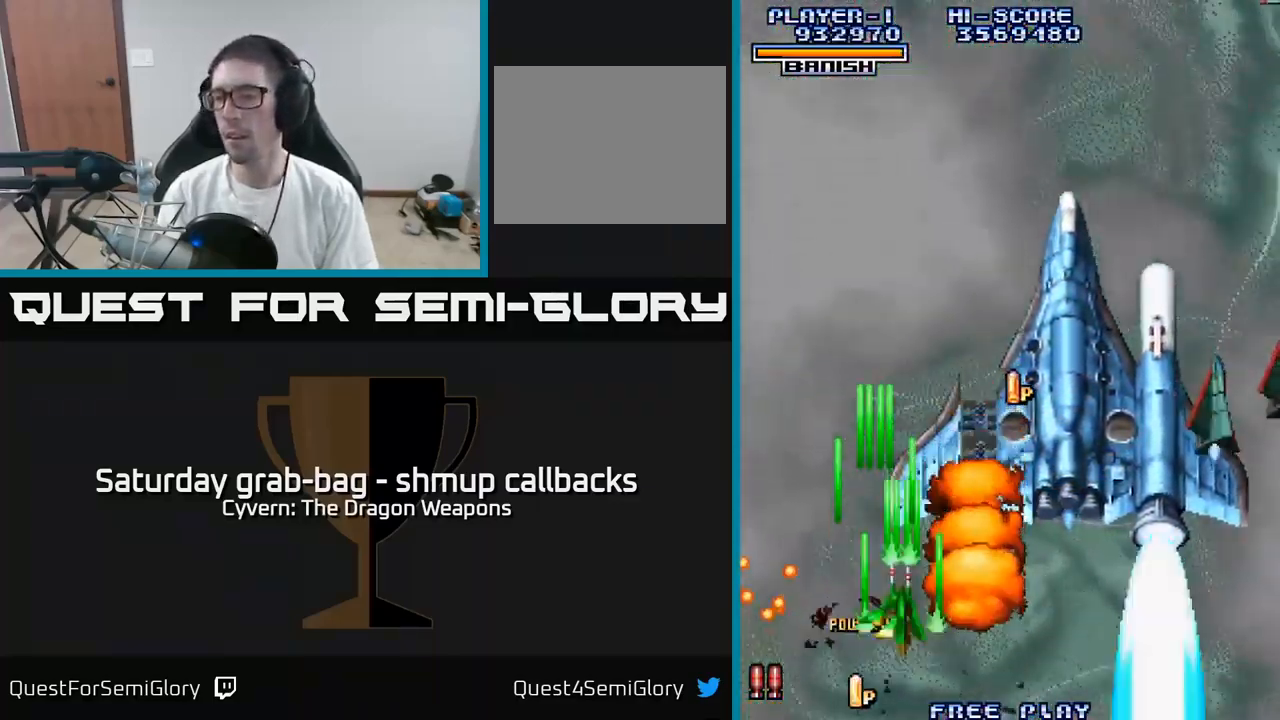
{"buttons": ["A", "DPAD_UP"], "left_stick": "center", "right_stick": "center", "events": [[133, "A", "up"], [183, "A", "down"], [267, "DPAD_RIGHT", "down"], [317, "DPAD_DOWN", "up"], [467, "DPAD_RIGHT", "up"], [500, "DPAD_UP", "down"]]}
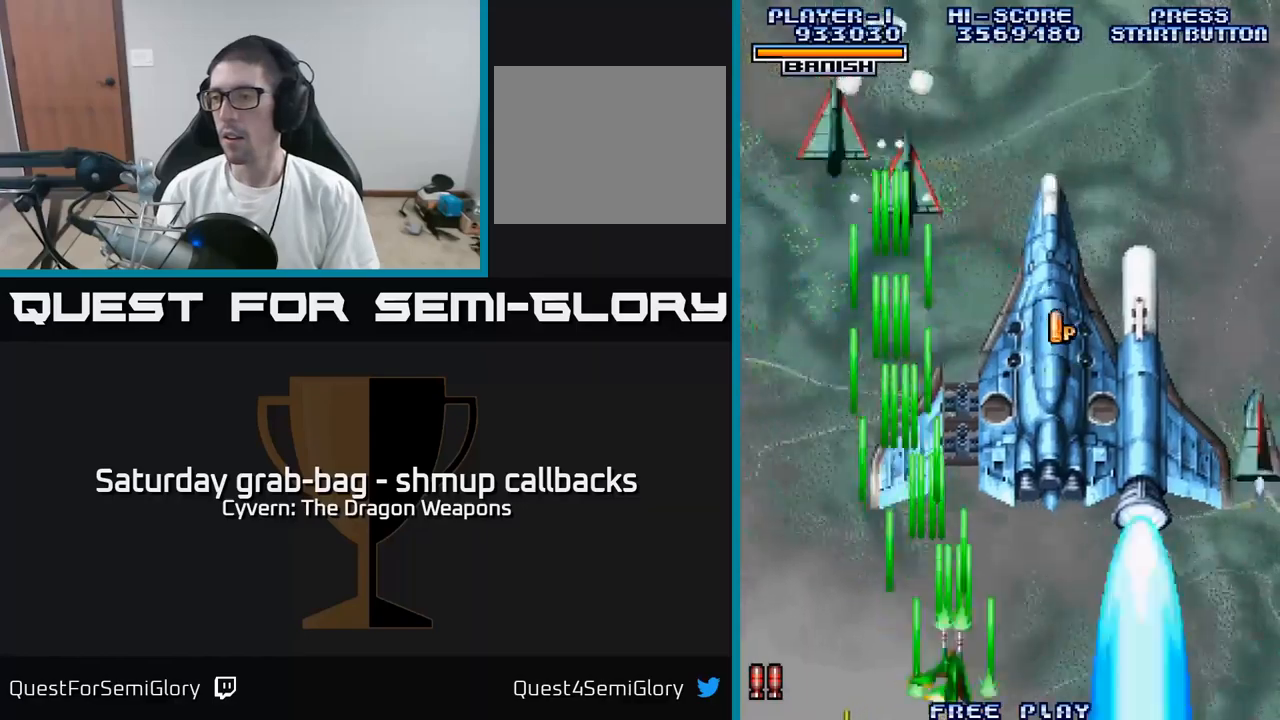
{"buttons": ["A", "DPAD_RIGHT"], "left_stick": "center", "right_stick": "center", "events": [[217, "DPAD_RIGHT", "down"], [400, "DPAD_UP", "up"]]}
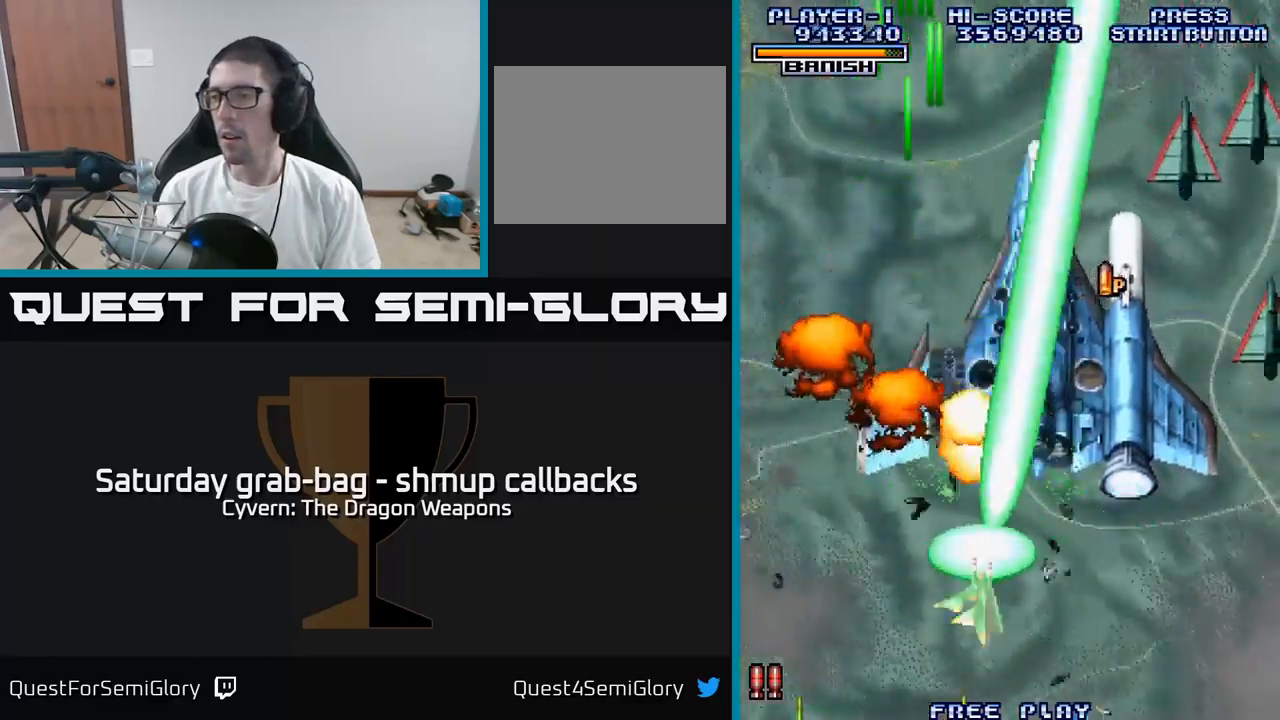
{"buttons": ["A", "DPAD_UP"], "left_stick": "center", "right_stick": "center", "events": [[434, "DPAD_RIGHT", "up"], [434, "DPAD_UP", "down"]]}
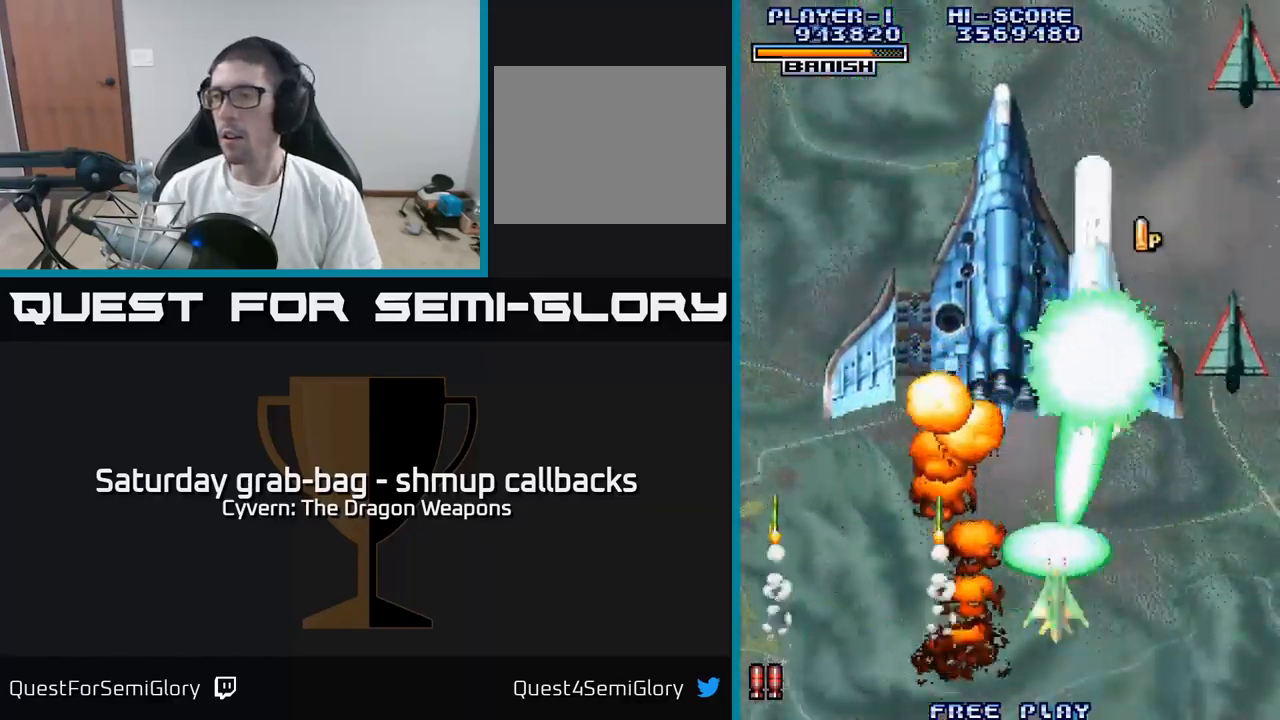
{"buttons": ["A", "DPAD_UP"], "left_stick": "center", "right_stick": "center", "events": []}
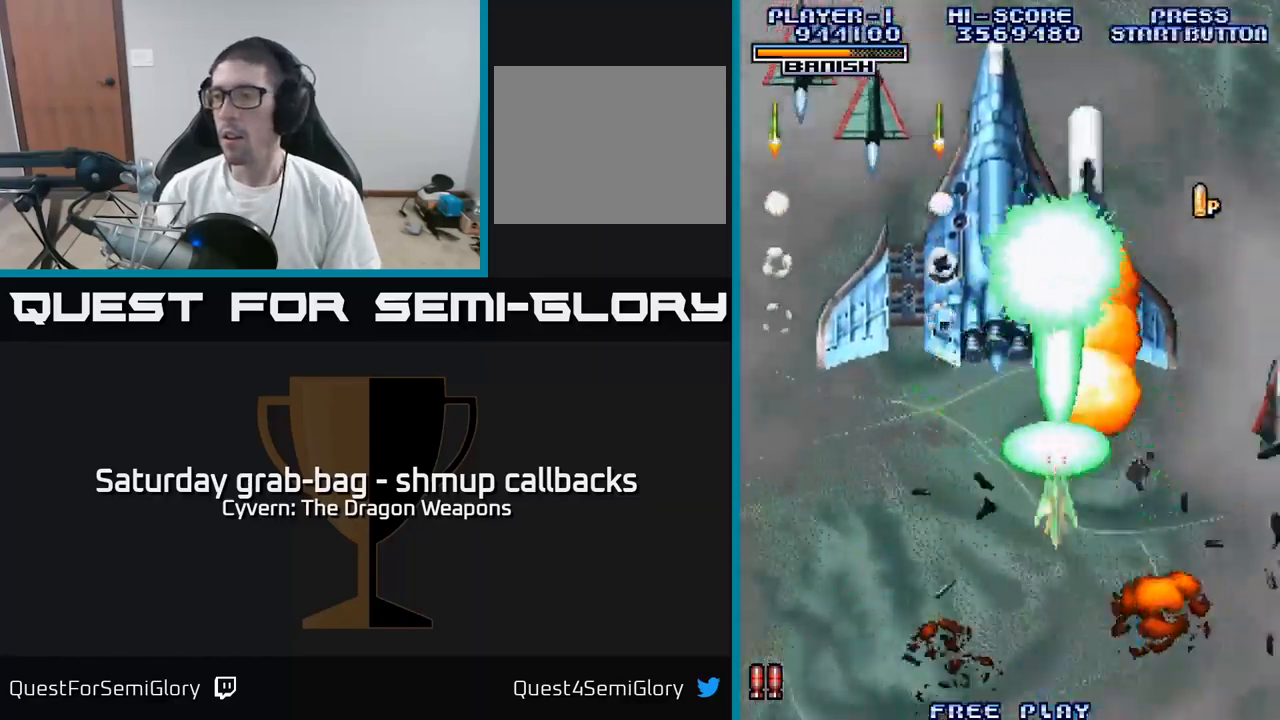
{"buttons": ["A"], "left_stick": "center", "right_stick": "center", "events": [[200, "DPAD_UP", "up"]]}
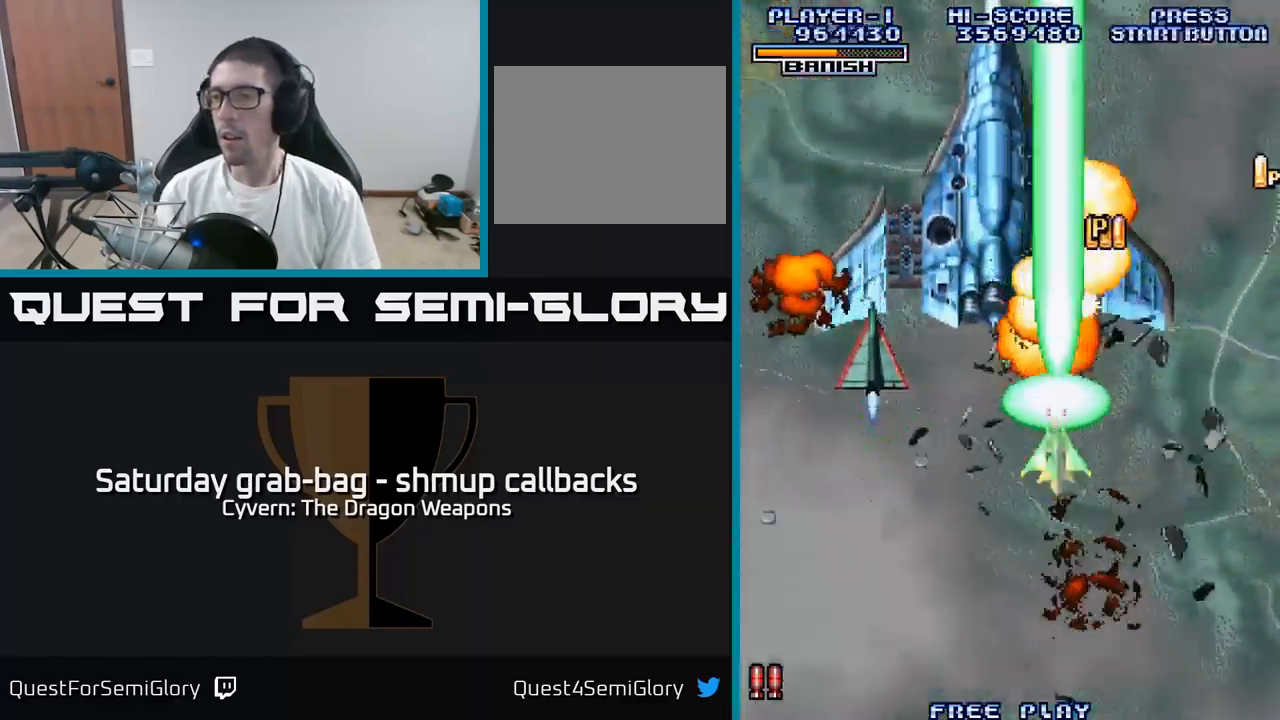
{"buttons": ["DPAD_RIGHT"], "left_stick": "center", "right_stick": "center", "events": [[167, "DPAD_RIGHT", "down"], [200, "A", "up"], [284, "A", "down"], [350, "A", "up"], [434, "A", "down"], [500, "A", "up"]]}
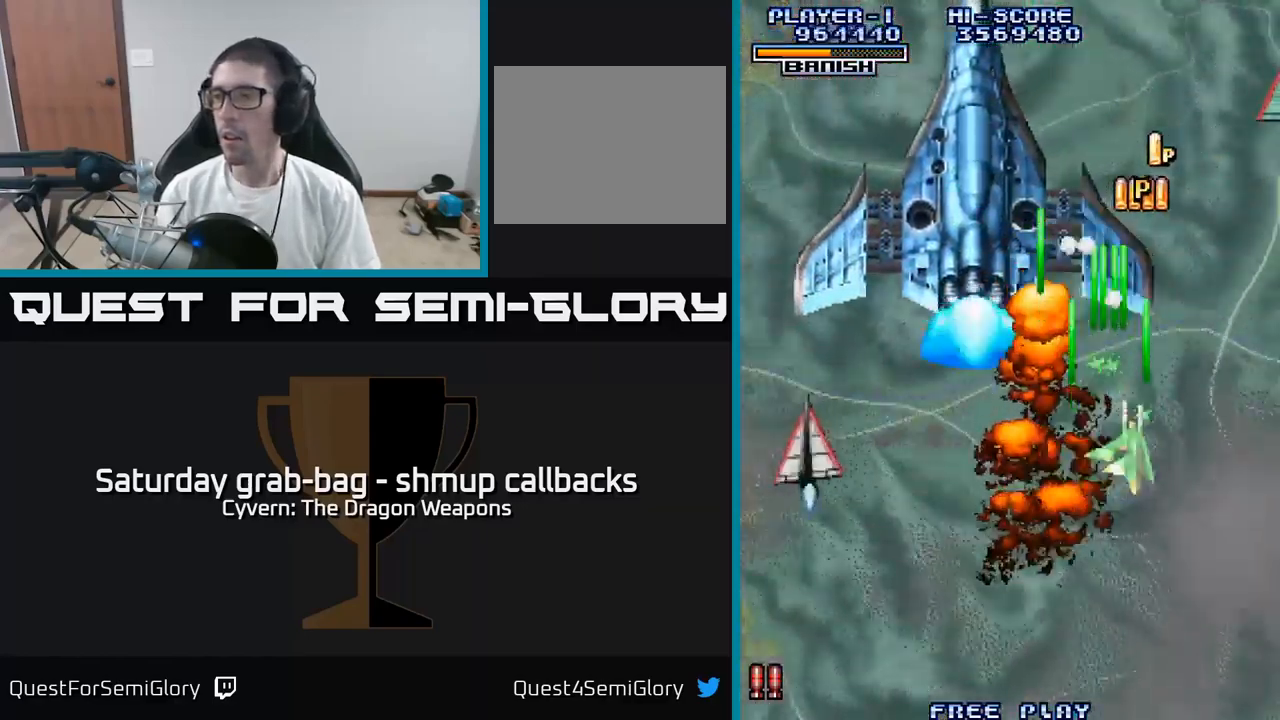
{"buttons": ["A", "DPAD_UP"], "left_stick": "center", "right_stick": "center", "events": [[100, "A", "down"], [100, "DPAD_UP", "down"], [184, "A", "up"], [234, "DPAD_RIGHT", "up"], [300, "A", "down"], [350, "A", "up"], [467, "A", "down"]]}
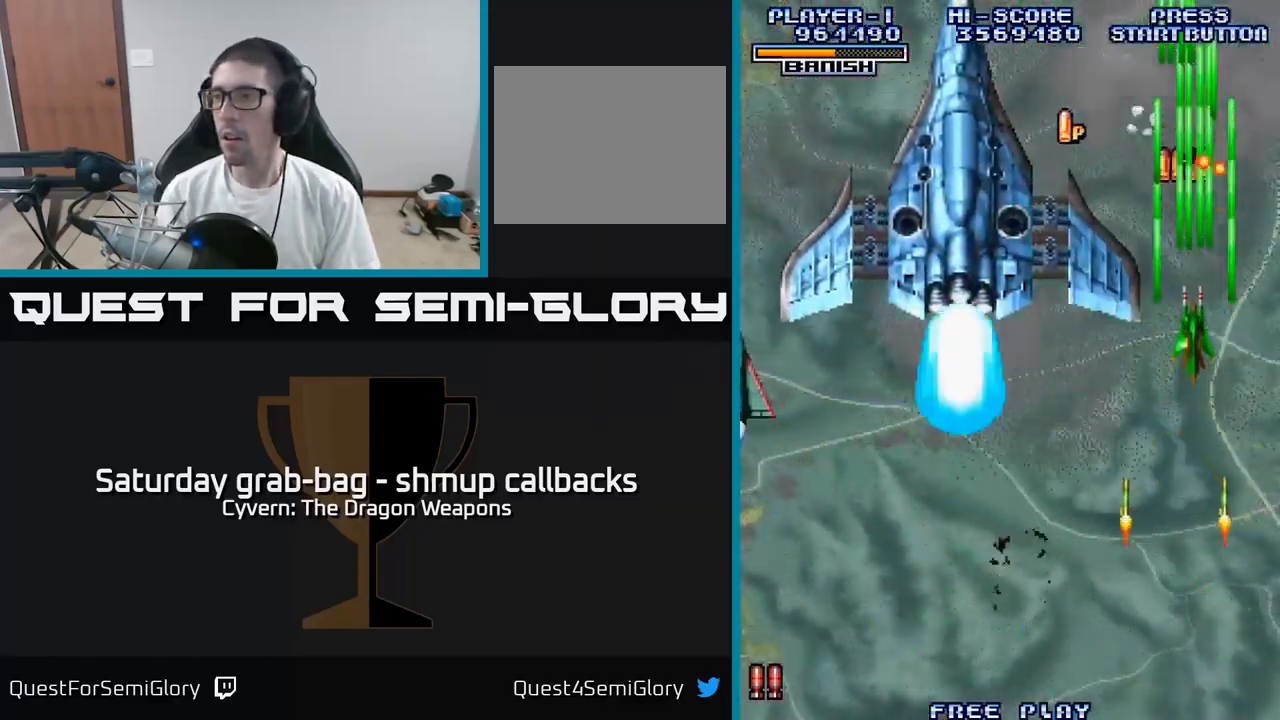
{"buttons": ["DPAD_UP"], "left_stick": "center", "right_stick": "center", "events": [[34, "A", "up"], [34, "DPAD_UP", "up"], [50, "DPAD_RIGHT", "down"], [134, "A", "down"], [200, "DPAD_UP", "down"], [250, "A", "up"], [250, "DPAD_RIGHT", "up"], [334, "A", "down"], [400, "A", "up"]]}
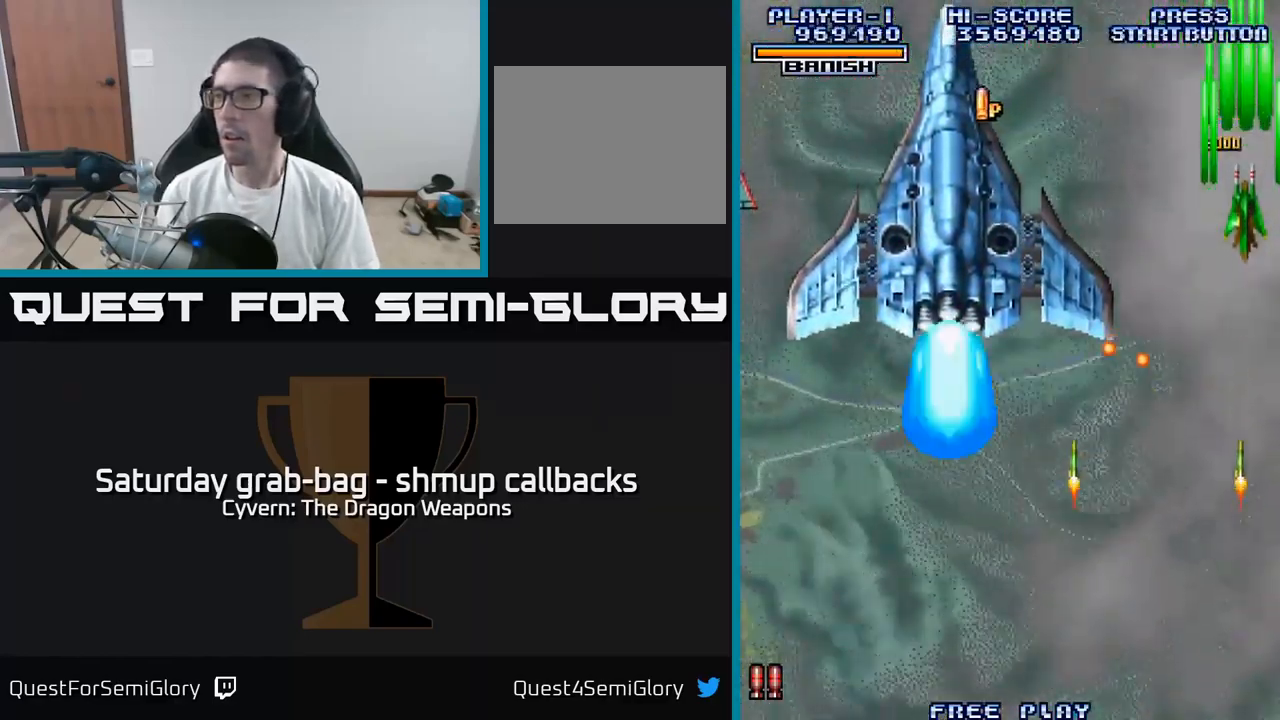
{"buttons": ["DPAD_DOWN", "DPAD_LEFT"], "left_stick": "center", "right_stick": "center", "events": [[150, "DPAD_UP", "up"], [167, "A", "down"], [184, "DPAD_DOWN", "down"], [200, "DPAD_LEFT", "down"], [317, "A", "up"], [384, "A", "down"], [450, "A", "up"]]}
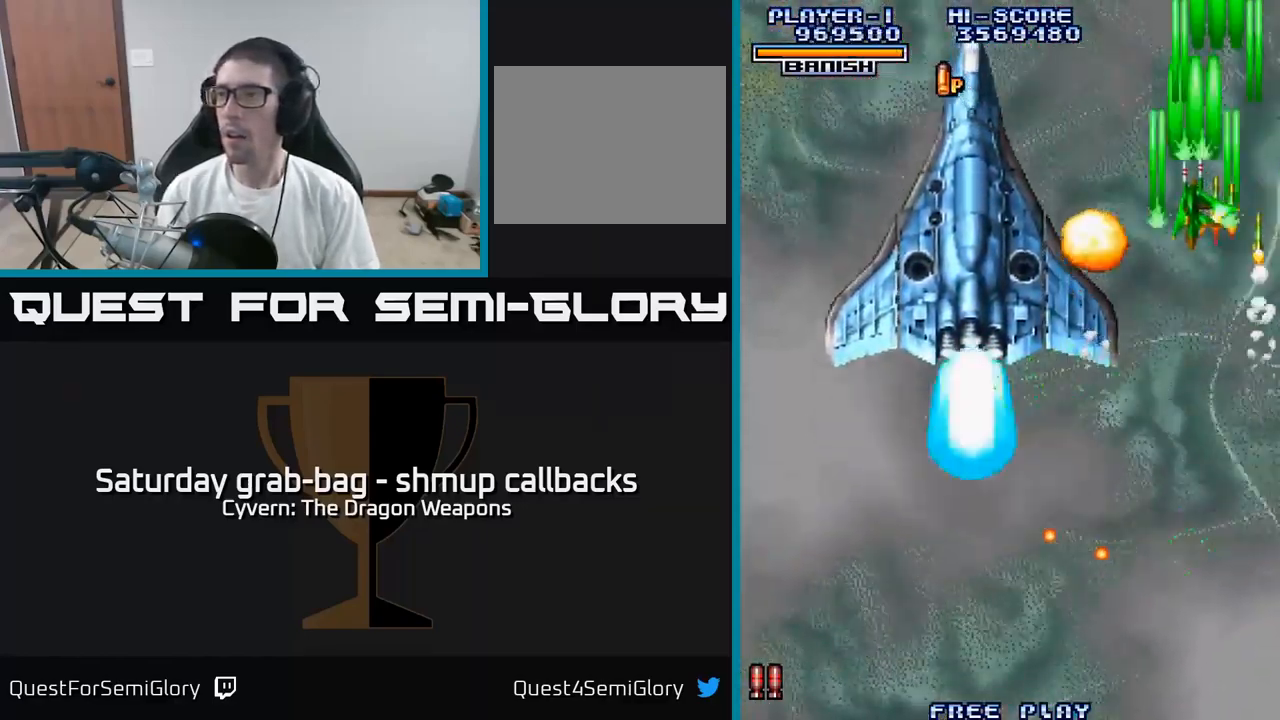
{"buttons": ["DPAD_DOWN", "DPAD_LEFT"], "left_stick": "center", "right_stick": "center", "events": [[84, "DPAD_LEFT", "up"], [134, "DPAD_RIGHT", "down"], [200, "DPAD_RIGHT", "up"], [217, "A", "down"], [284, "A", "up"], [334, "DPAD_LEFT", "down"], [400, "A", "down"], [434, "A", "up"]]}
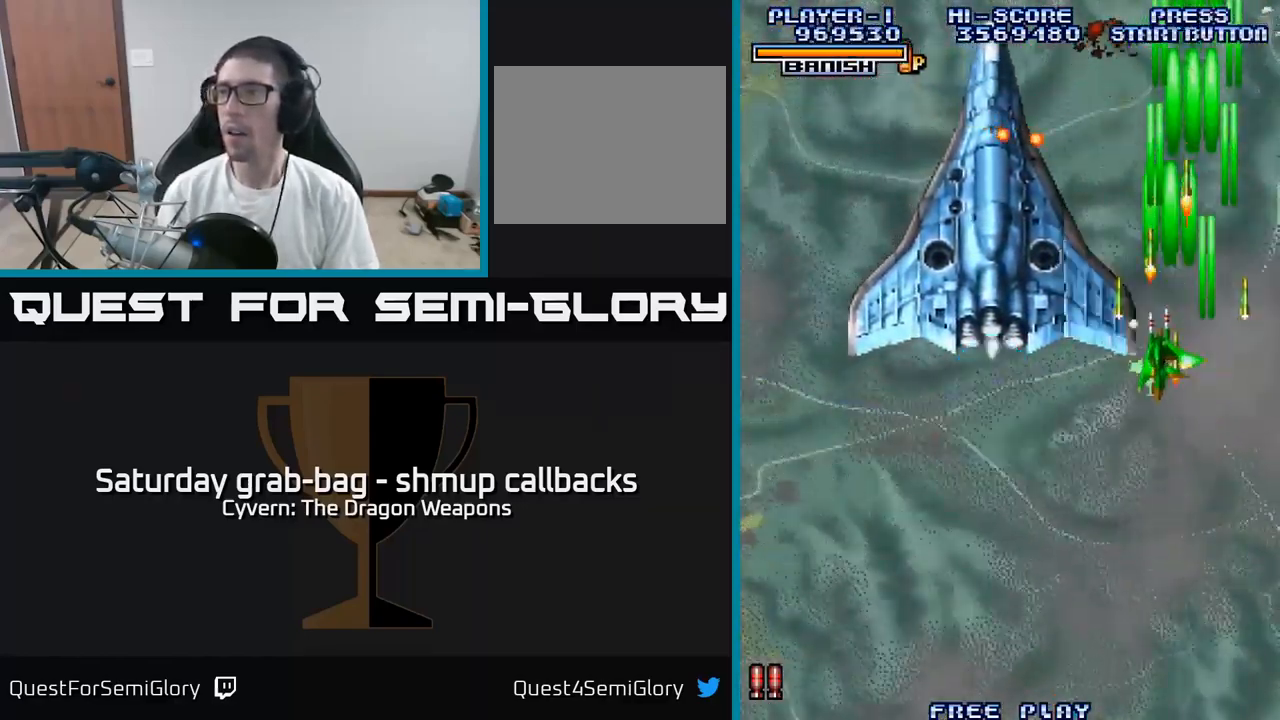
{"buttons": ["DPAD_DOWN", "DPAD_LEFT"], "left_stick": "center", "right_stick": "center", "events": [[217, "A", "down"], [267, "A", "up"], [367, "A", "down"], [417, "A", "up"]]}
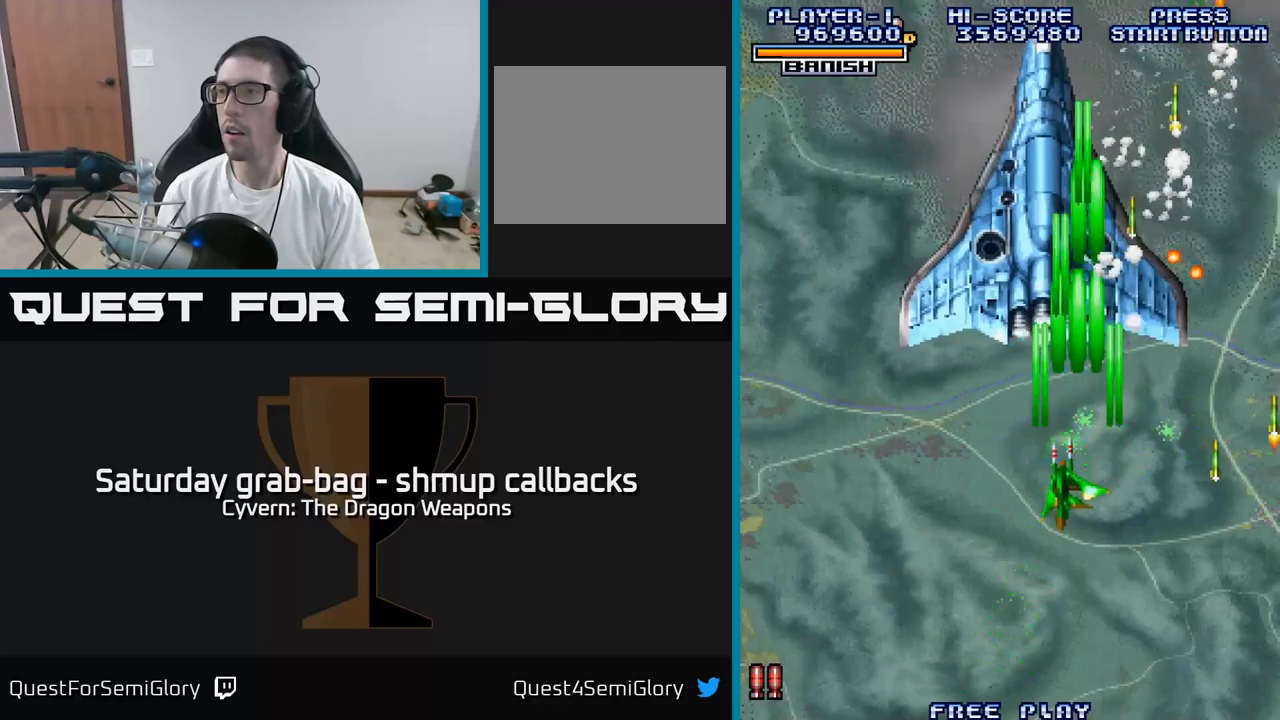
{"buttons": ["A"], "left_stick": "center", "right_stick": "center", "events": [[16, "A", "down"], [16, "DPAD_LEFT", "up"], [66, "A", "up"], [66, "DPAD_RIGHT", "down"], [166, "A", "down"], [166, "DPAD_RIGHT", "up"], [250, "A", "up"], [350, "A", "down"], [416, "A", "up"], [433, "DPAD_DOWN", "up"], [450, "A", "down"]]}
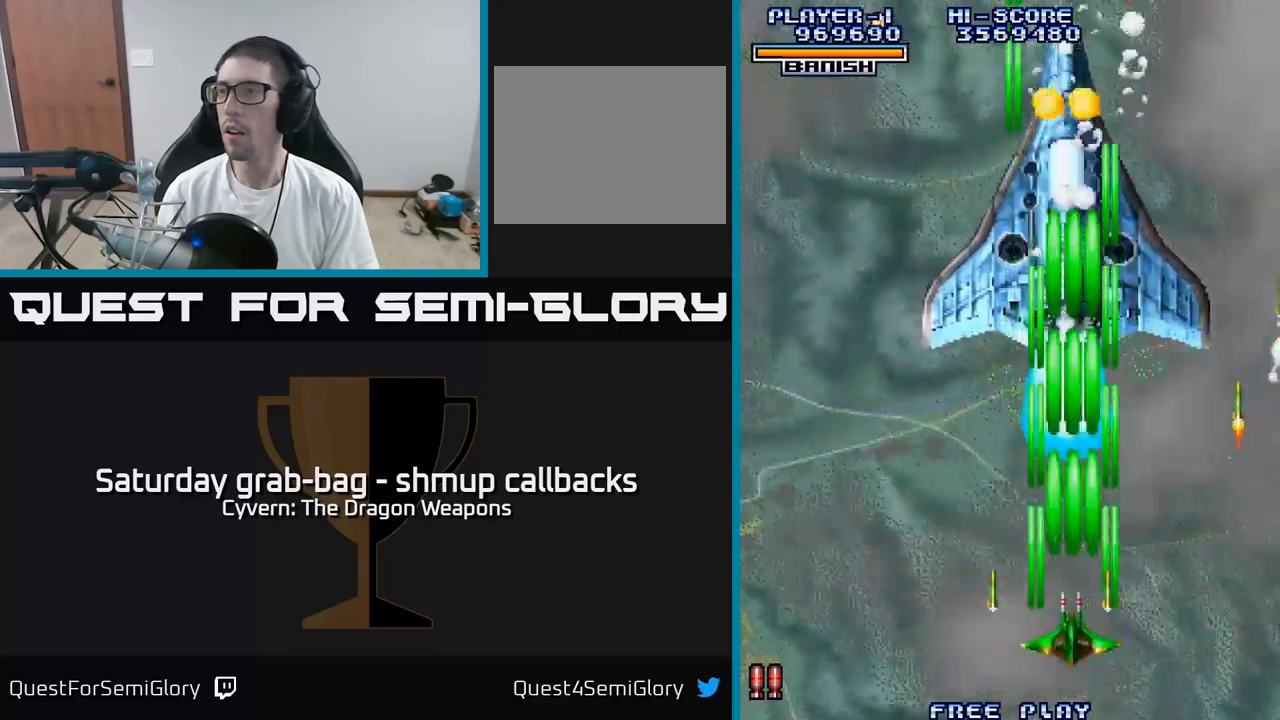
{"buttons": ["A", "DPAD_RIGHT"], "left_stick": "center", "right_stick": "center", "events": [[500, "DPAD_RIGHT", "down"]]}
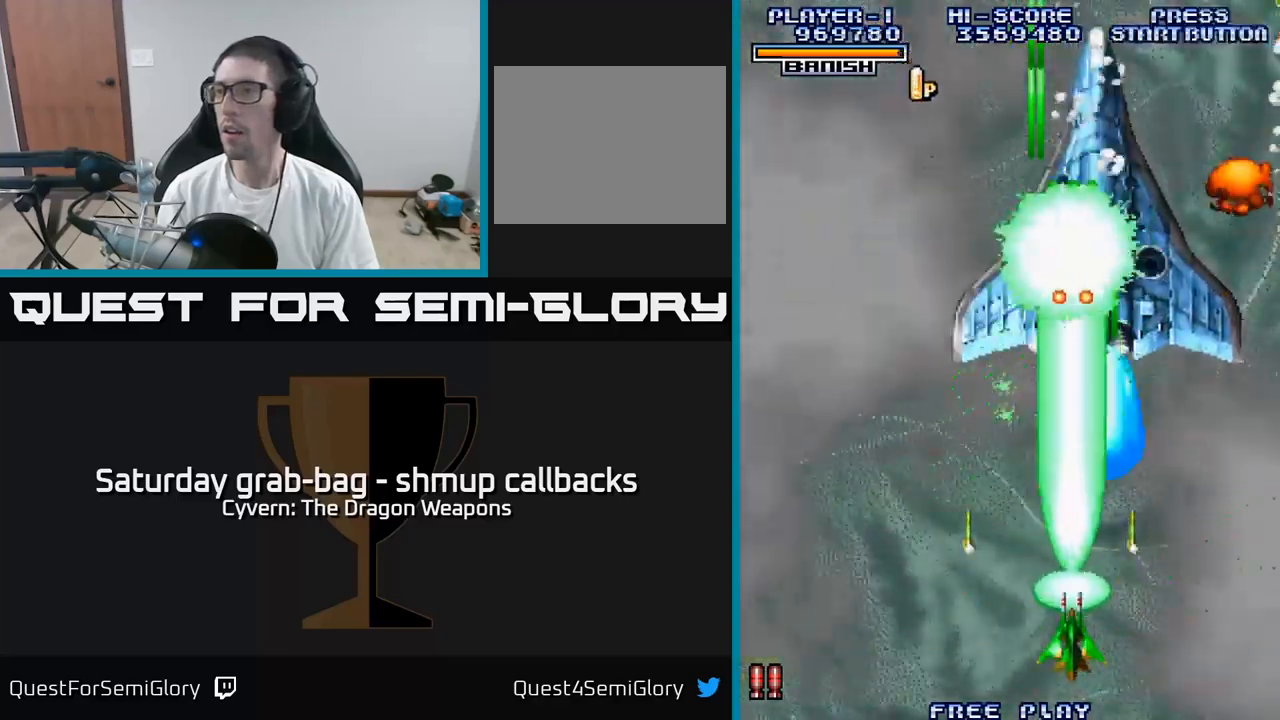
{"buttons": ["A"], "left_stick": "center", "right_stick": "center", "events": [[100, "DPAD_RIGHT", "up"]]}
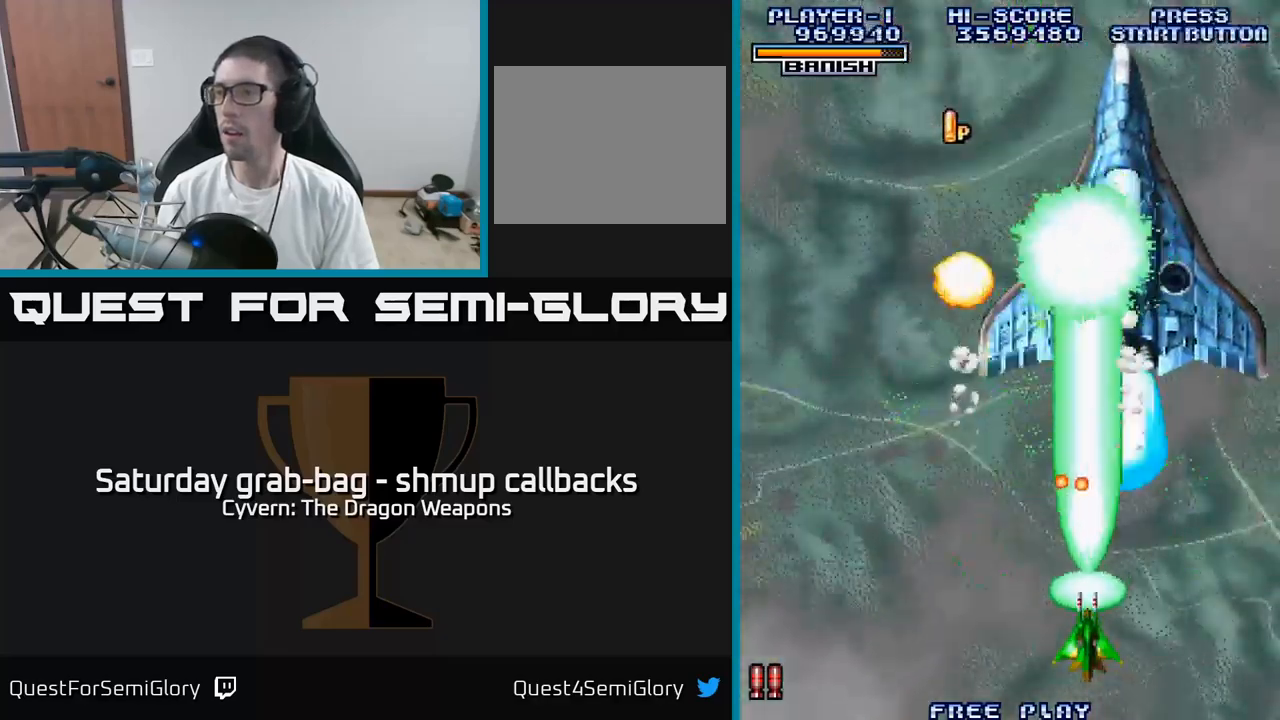
{"buttons": ["A"], "left_stick": "center", "right_stick": "center", "events": [[16, "DPAD_RIGHT", "down"], [300, "DPAD_RIGHT", "up"]]}
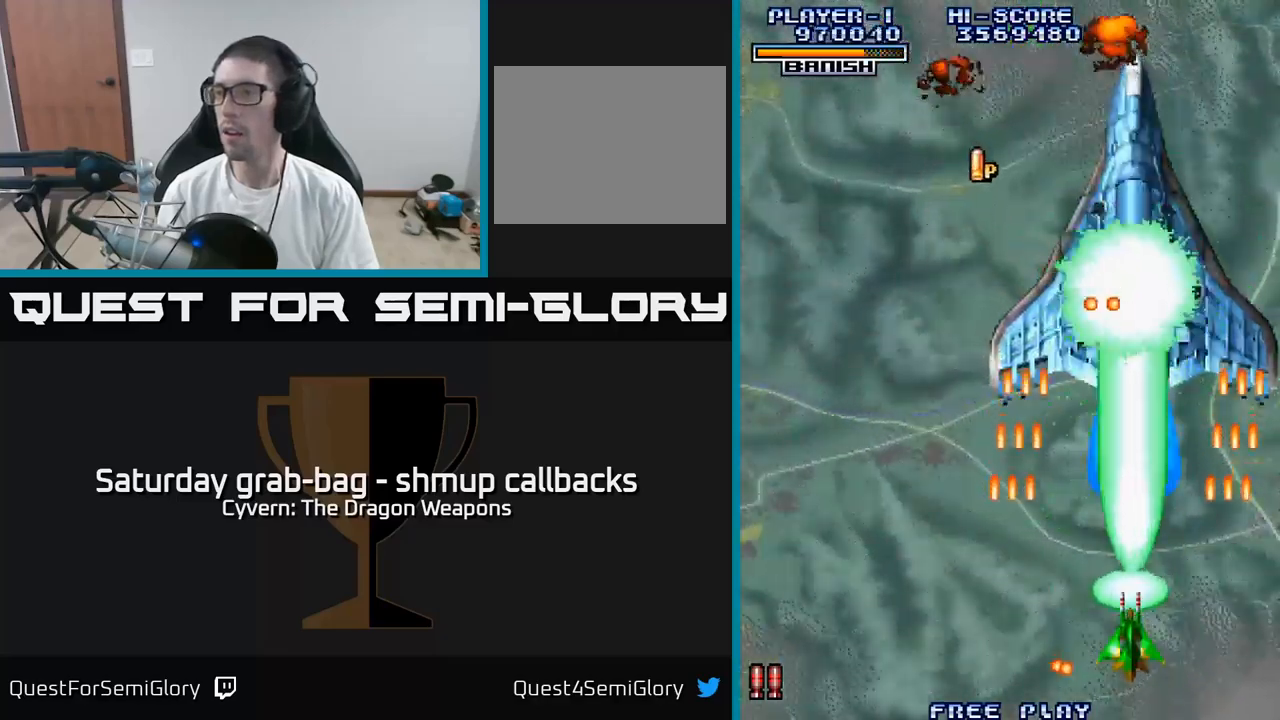
{"buttons": ["A"], "left_stick": "center", "right_stick": "center", "events": []}
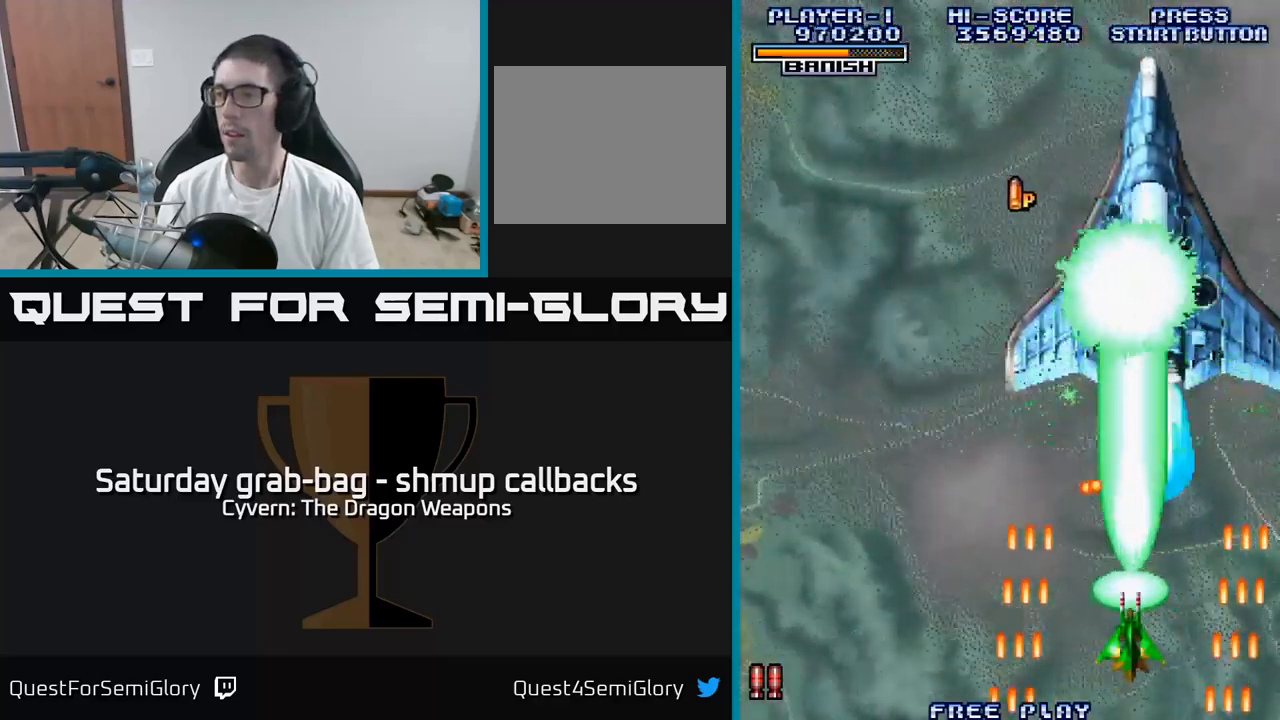
{"buttons": ["A"], "left_stick": "center", "right_stick": "center", "events": [[283, "DPAD_RIGHT", "down"], [350, "DPAD_RIGHT", "up"]]}
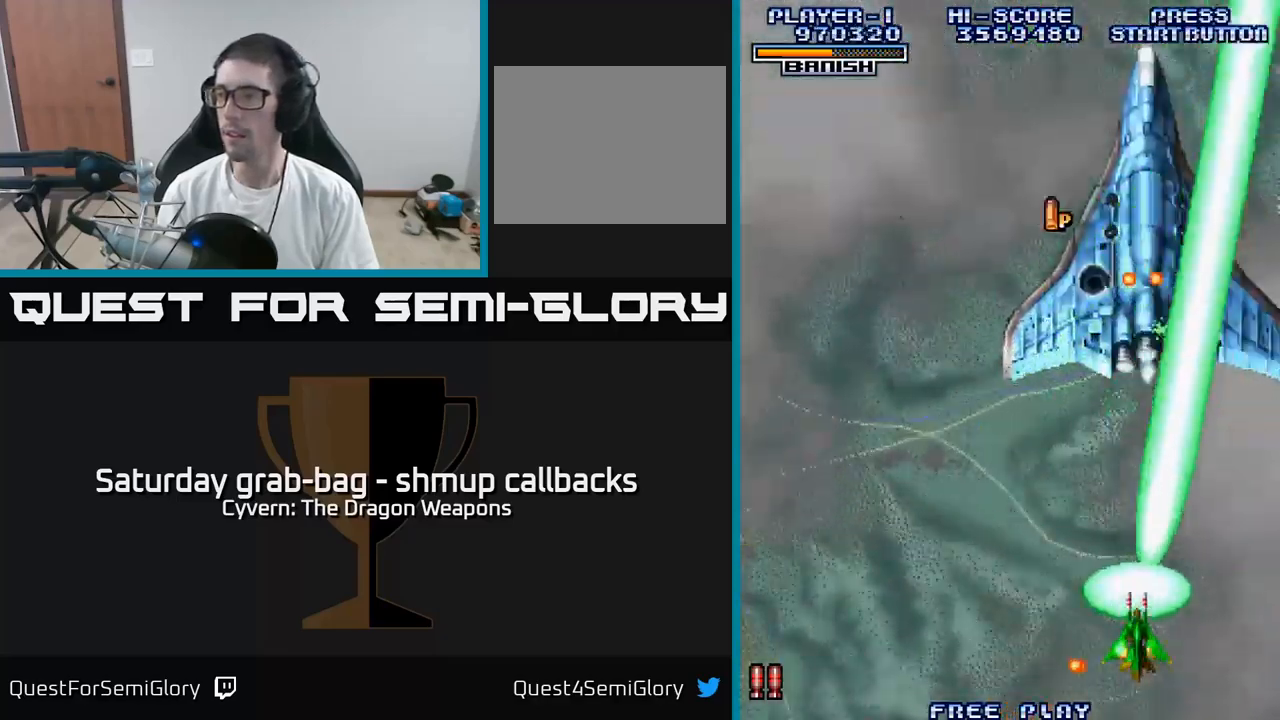
{"buttons": ["A", "DPAD_LEFT"], "left_stick": "center", "right_stick": "center", "events": [[233, "DPAD_LEFT", "down"]]}